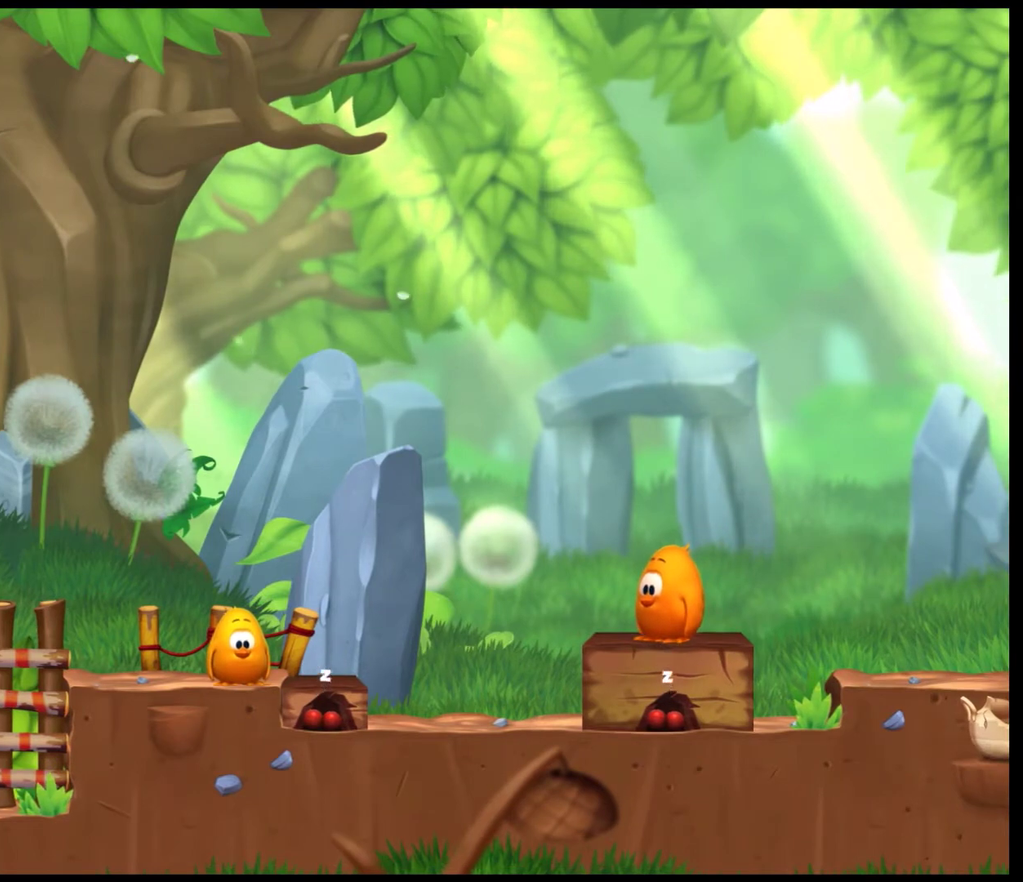
Gameplay with a controller (PlayStation layout); each line is a JSON object with the inputs held at the frame after it (dt_ms = milliseconds from this image to that frame). "events" lists button and stick changes between this image and that frame as [ms after this image, input, new state], when the widget could be followed in between. Not read: R3 right_stick.
{"dt_ms": 500, "buttons": ["CIRCLE"], "left_stick": "center", "events": [[434, "CIRCLE", "down"]]}
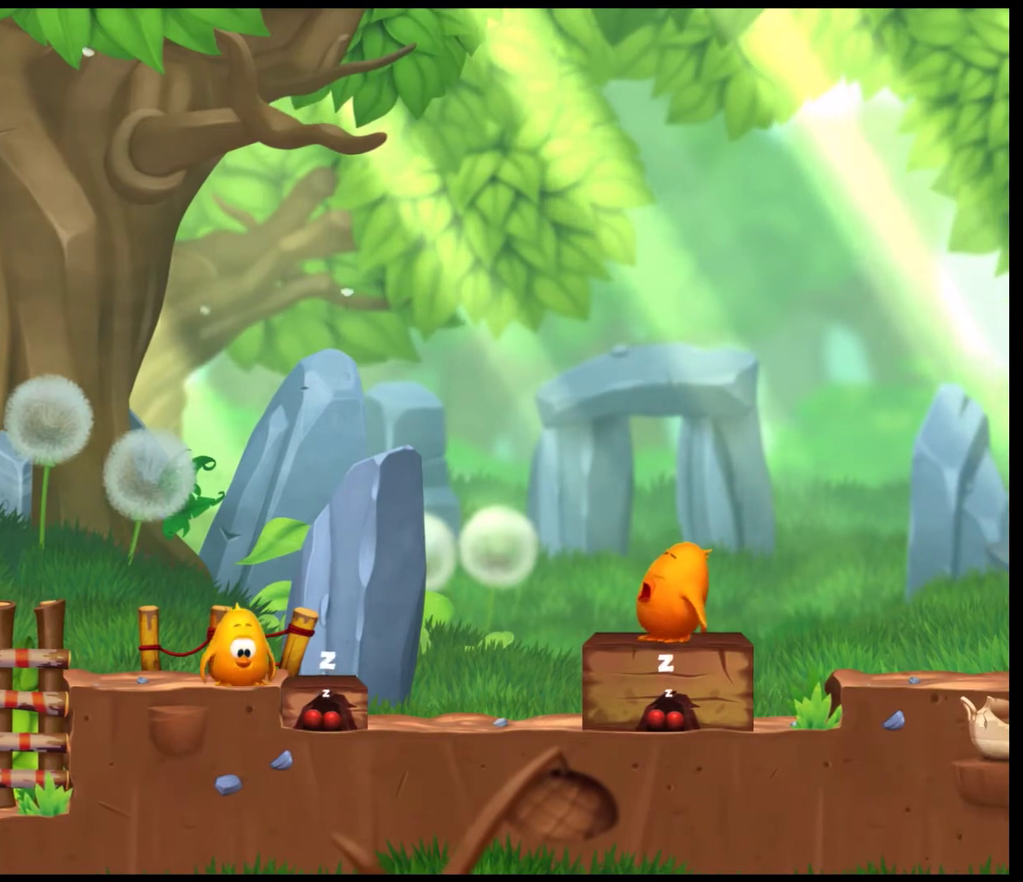
{"dt_ms": 501, "buttons": [], "left_stick": "center", "events": [[67, "CIRCLE", "up"]]}
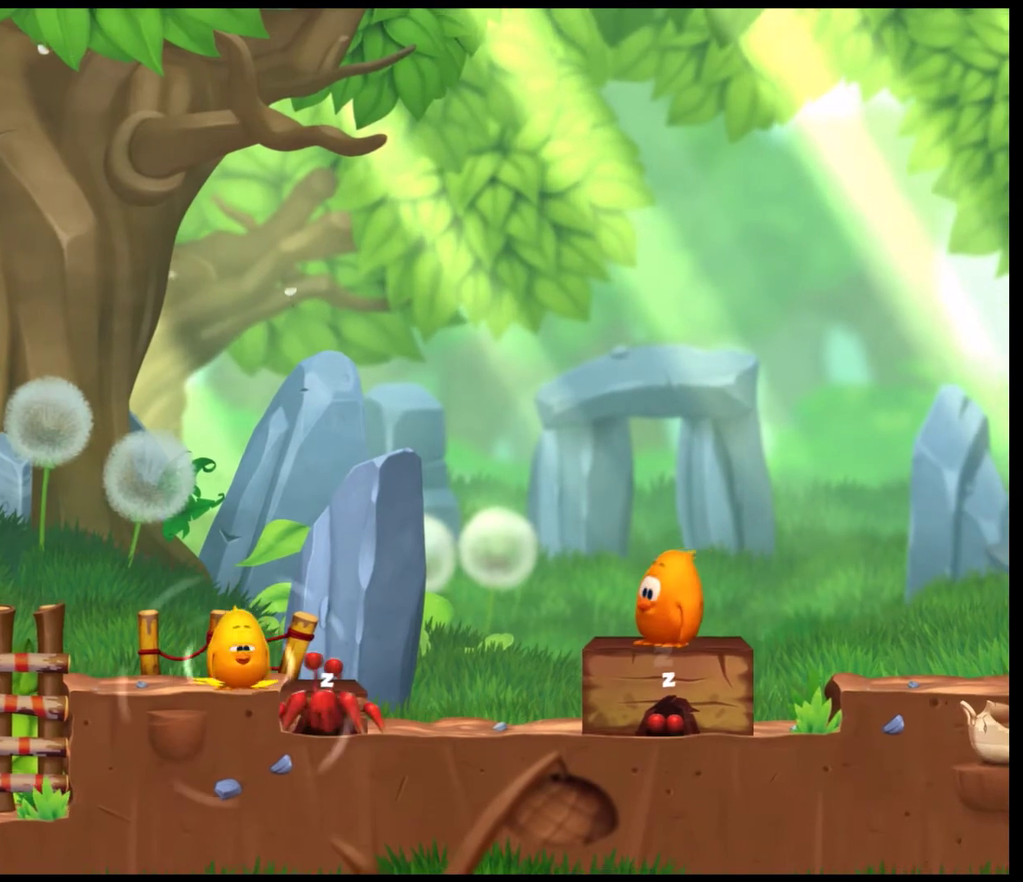
{"dt_ms": 501, "buttons": [], "left_stick": "center", "events": []}
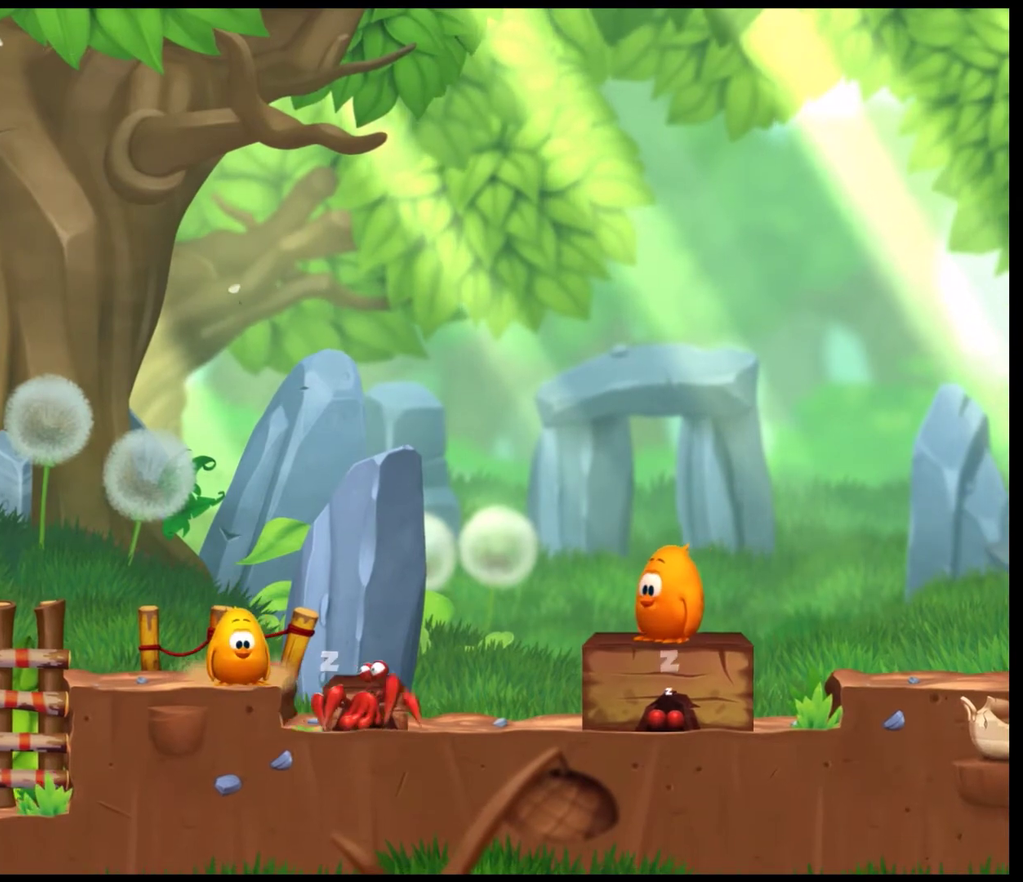
{"dt_ms": 500, "buttons": [], "left_stick": "center", "events": []}
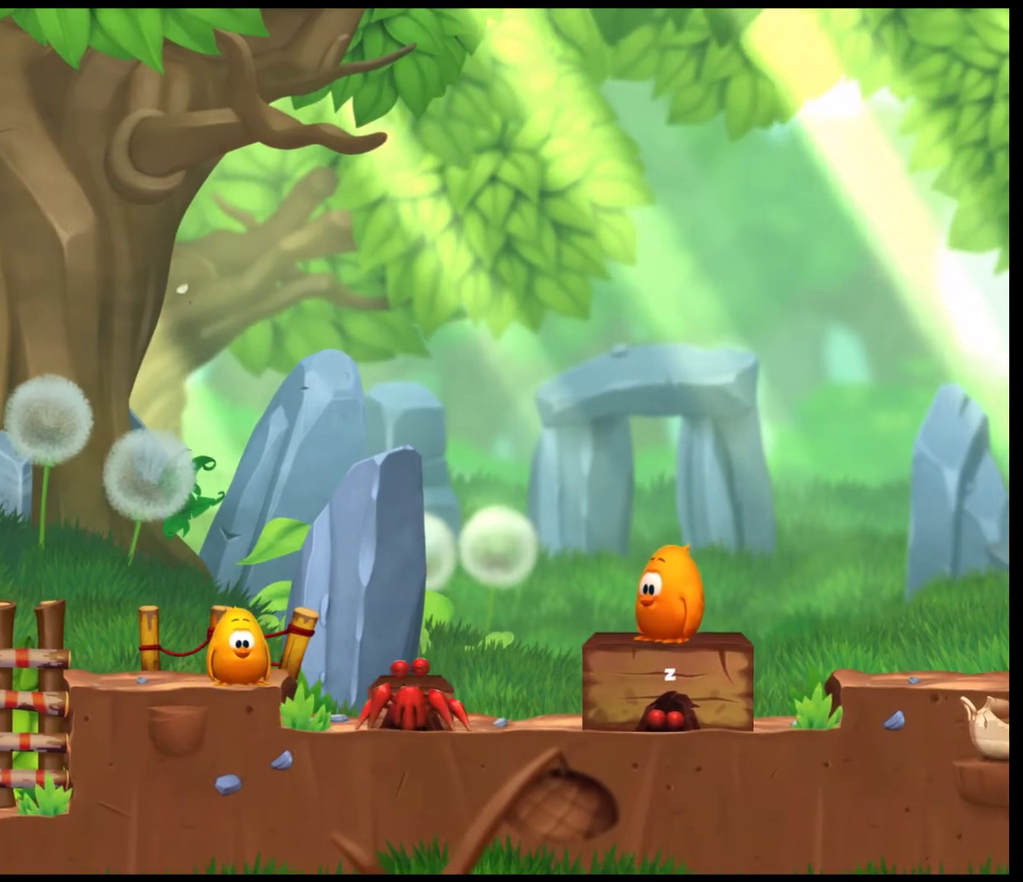
{"dt_ms": 601, "buttons": [], "left_stick": "center", "events": [[434, "left_stick", "up-right"], [601, "left_stick", "center"]]}
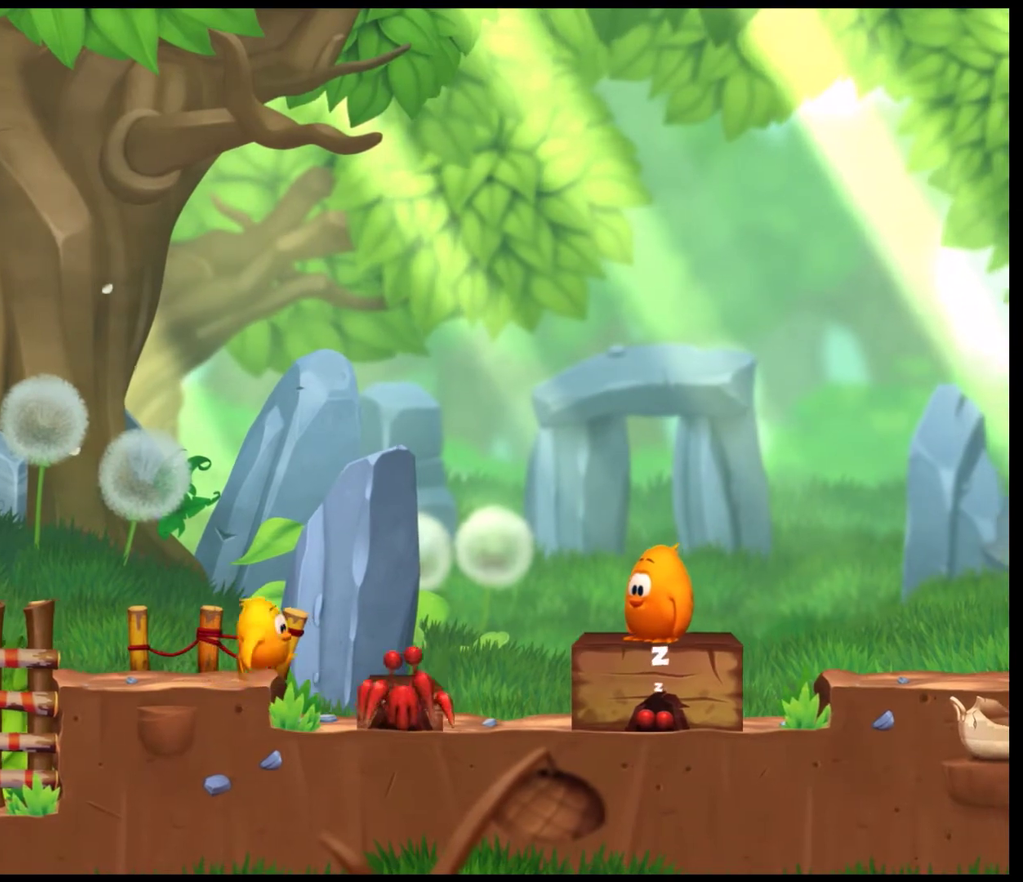
{"dt_ms": 400, "buttons": [], "left_stick": "center", "events": []}
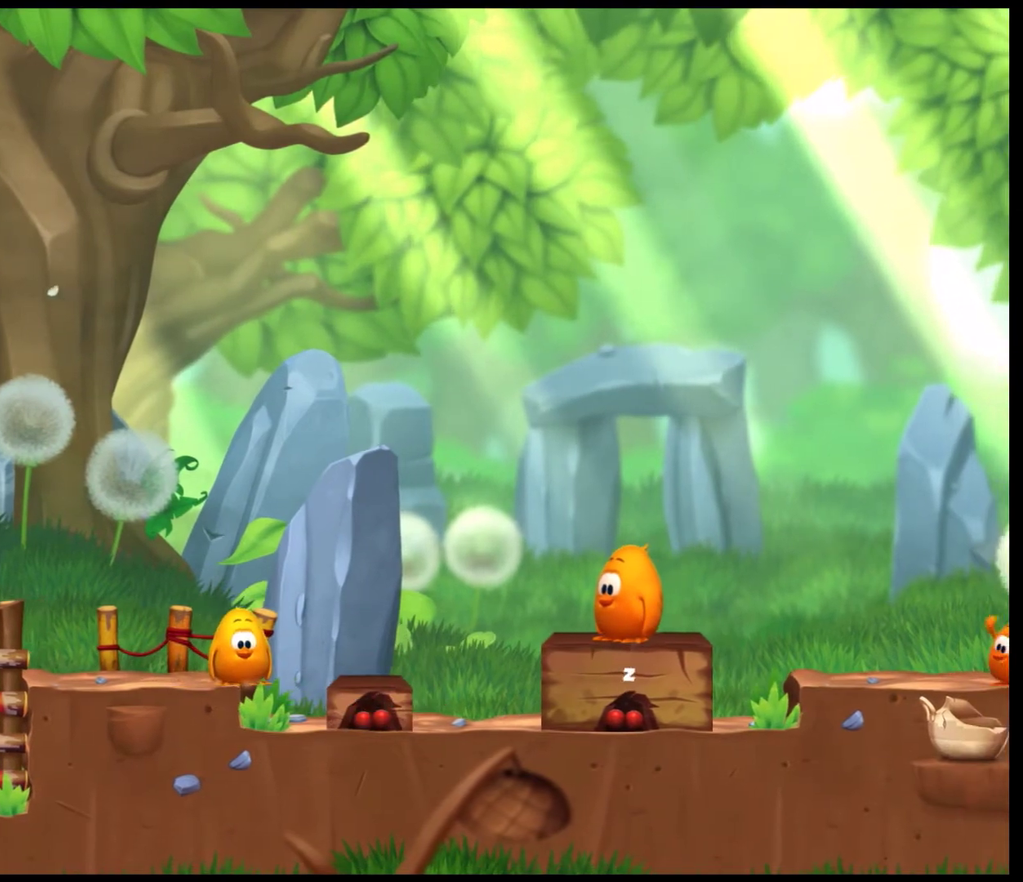
{"dt_ms": 501, "buttons": [], "left_stick": "center", "events": []}
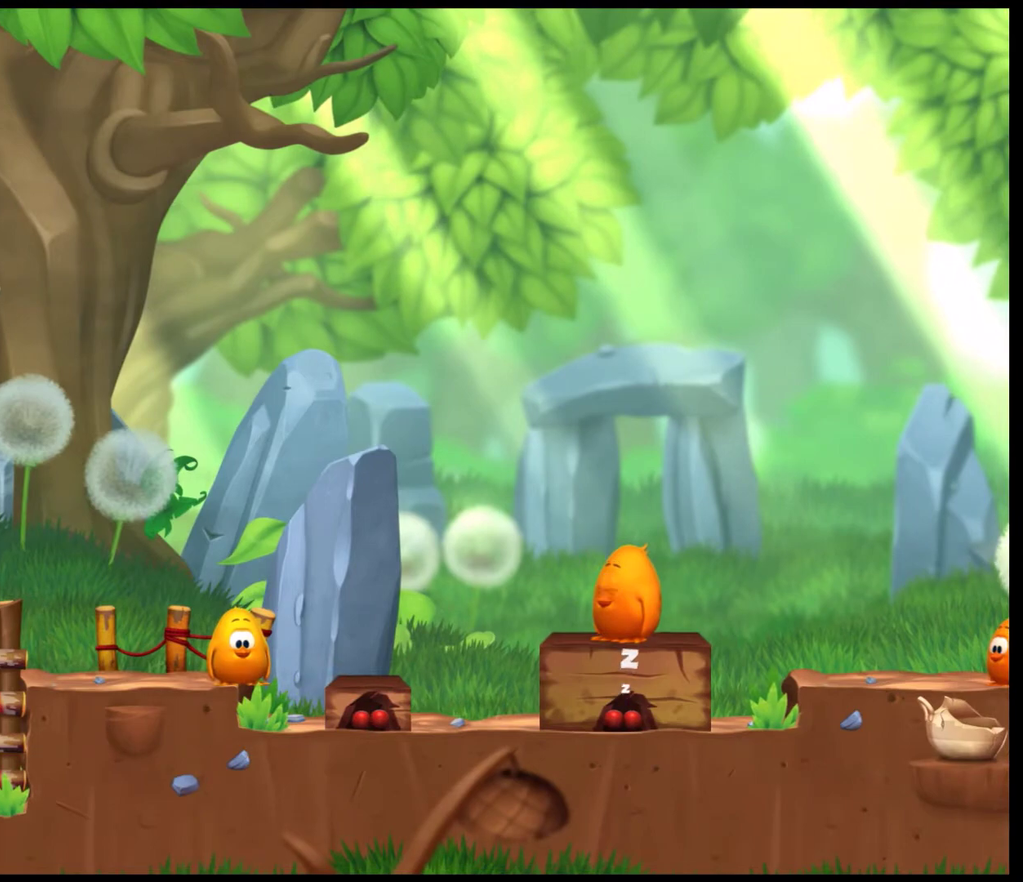
{"dt_ms": 600, "buttons": [], "left_stick": "right", "events": [[133, "left_stick", "right"]]}
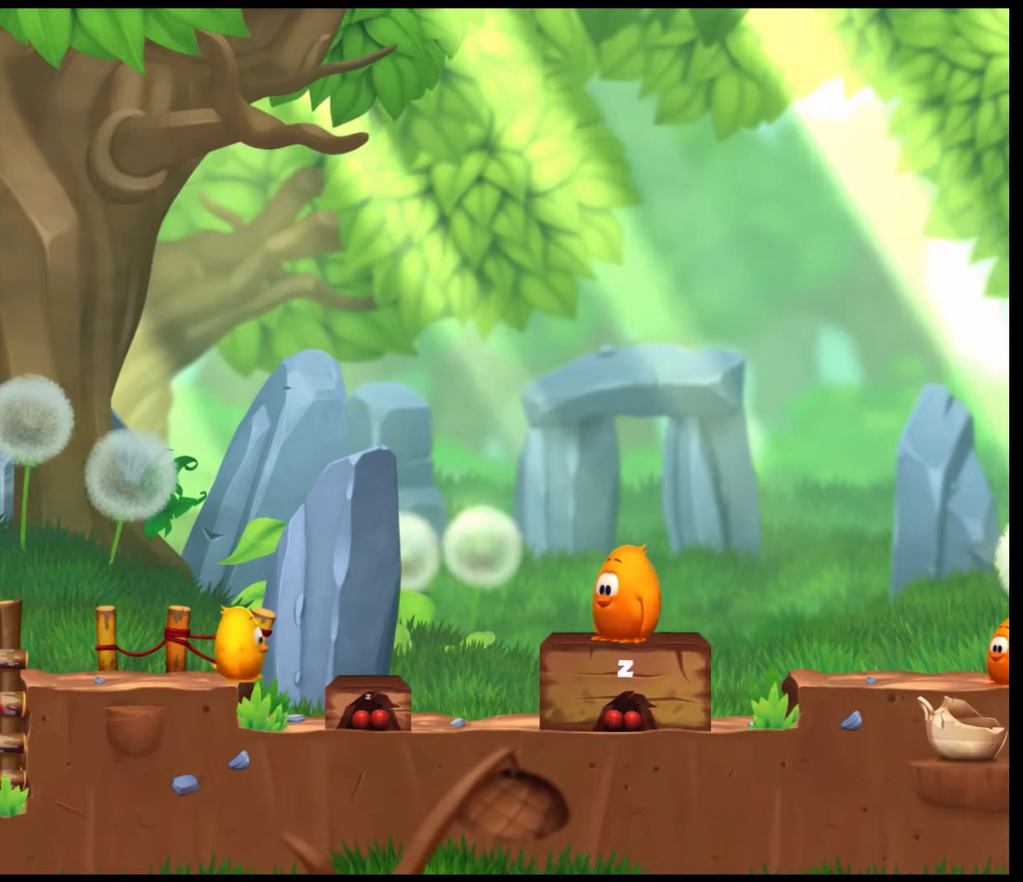
{"dt_ms": 601, "buttons": [], "left_stick": "right", "events": []}
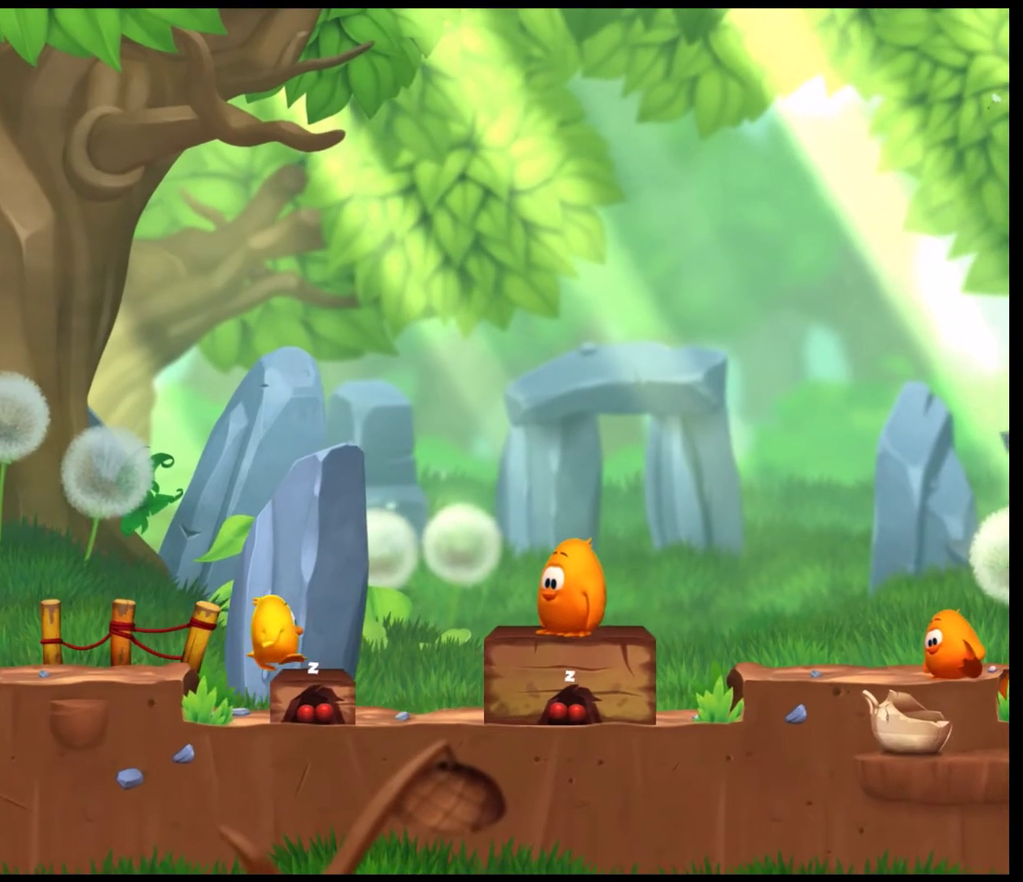
{"dt_ms": 300, "buttons": [], "left_stick": "right", "events": []}
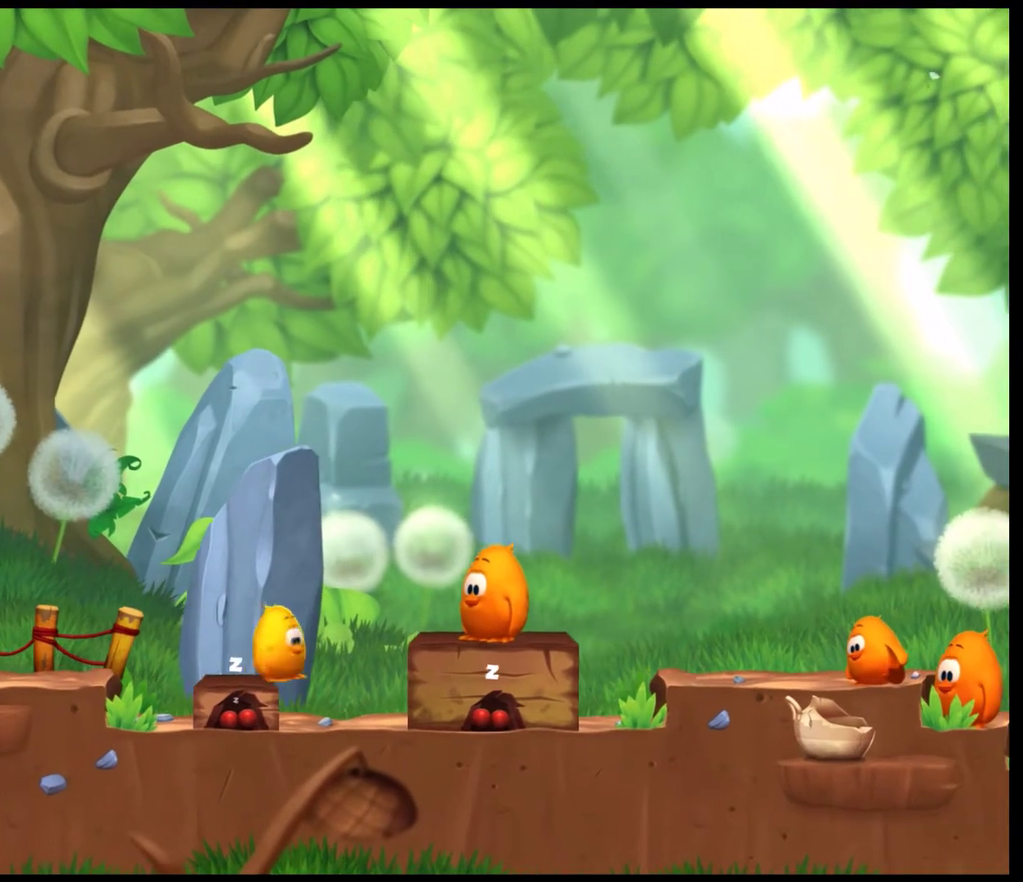
{"dt_ms": 300, "buttons": [], "left_stick": "center", "events": [[133, "left_stick", "center"]]}
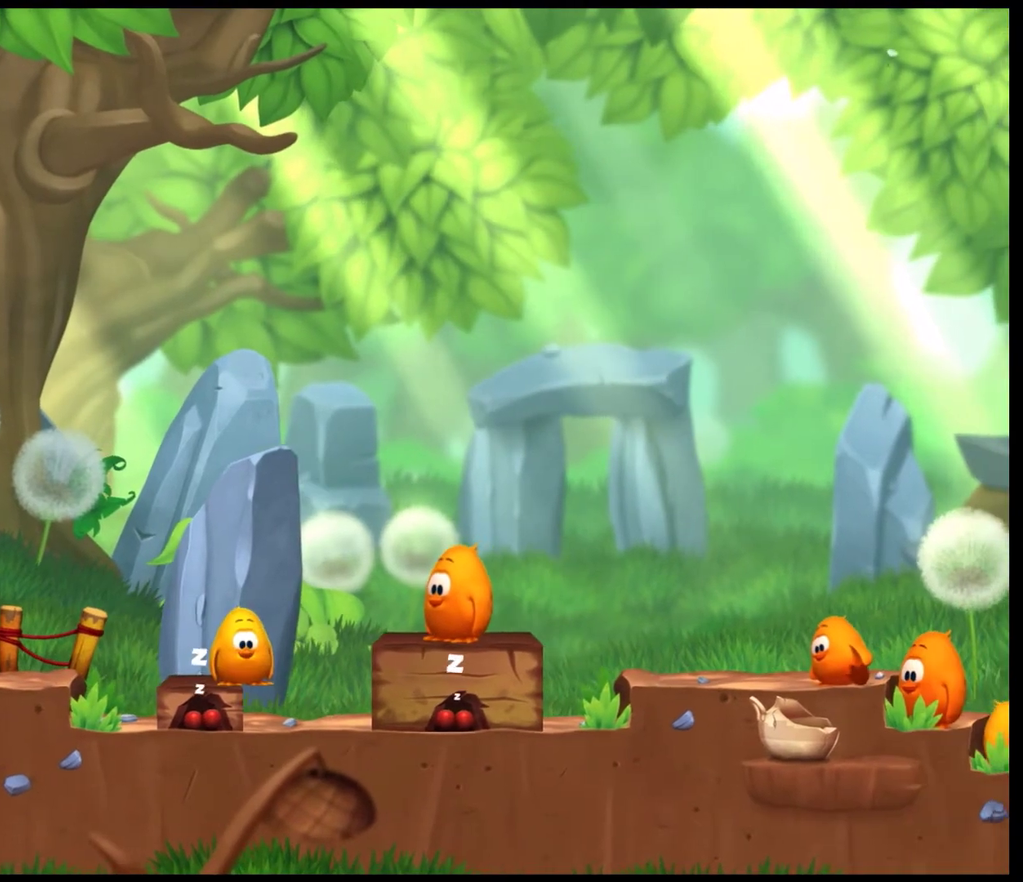
{"dt_ms": 601, "buttons": [], "left_stick": "center", "events": [[100, "left_stick", "left"], [234, "left_stick", "center"]]}
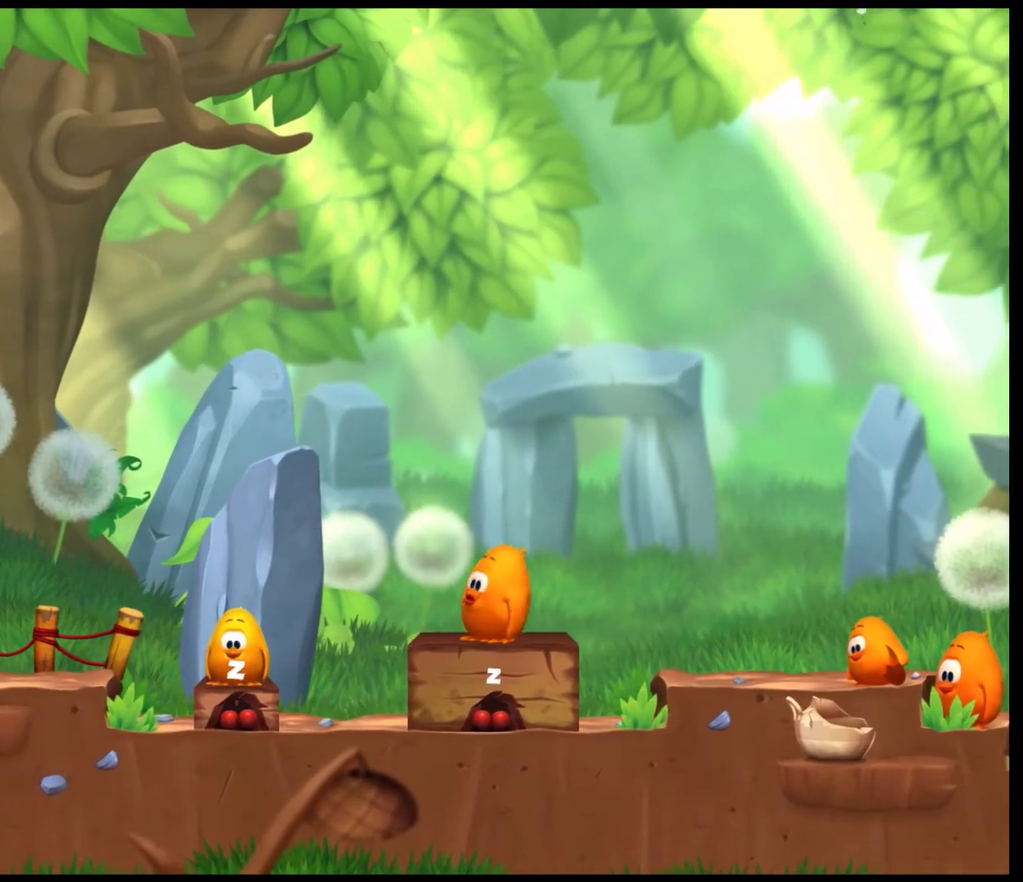
{"dt_ms": 701, "buttons": [], "left_stick": "center", "events": [[300, "CROSS", "down"], [467, "CROSS", "up"]]}
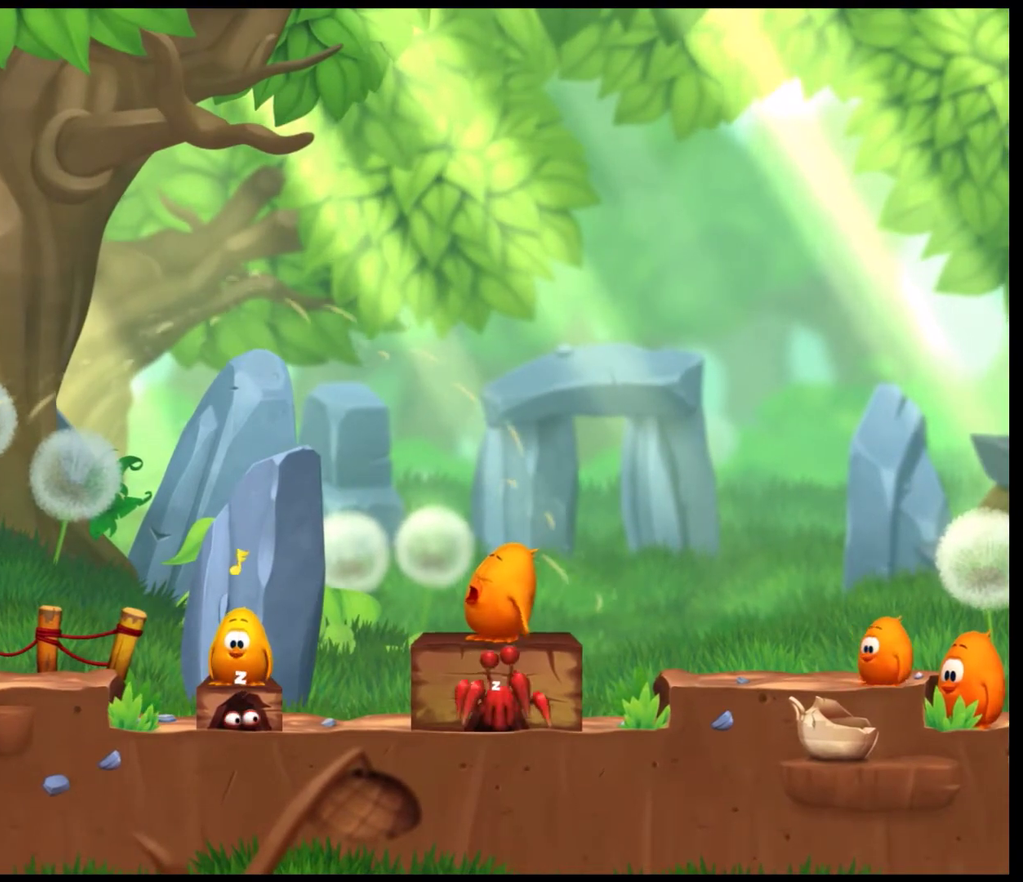
{"dt_ms": 400, "buttons": [], "left_stick": "center", "events": []}
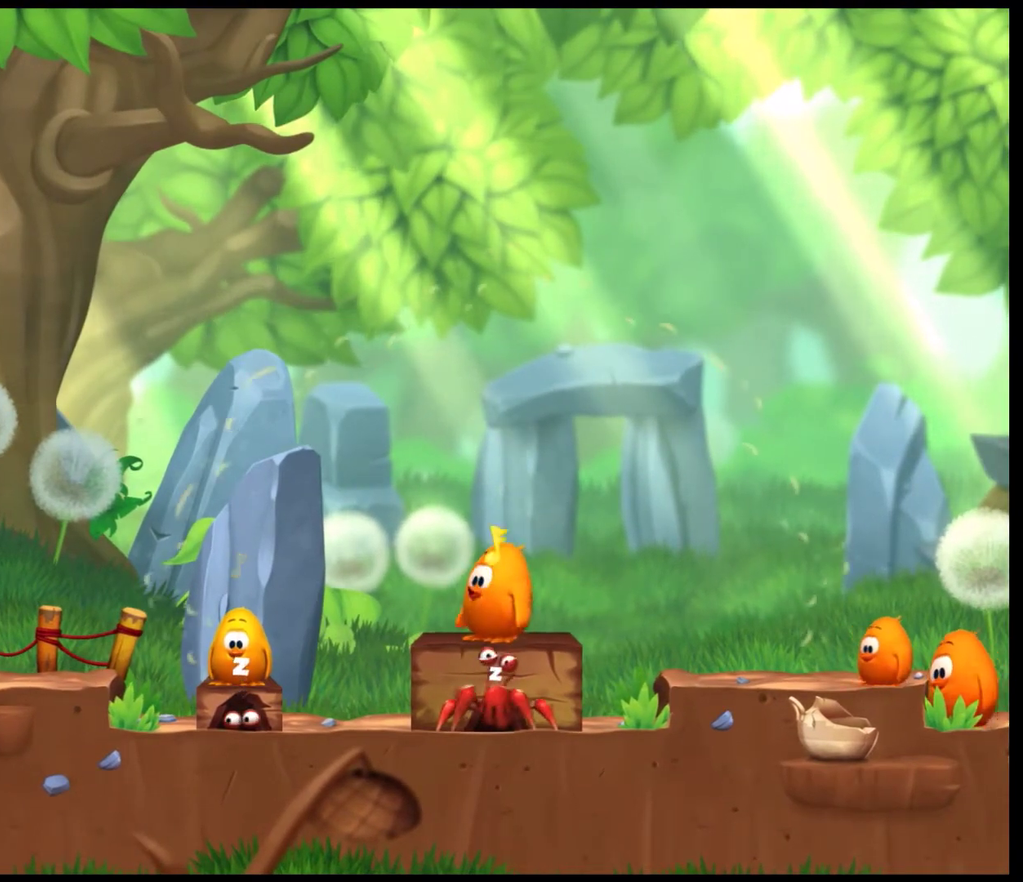
{"dt_ms": 501, "buttons": [], "left_stick": "center", "events": []}
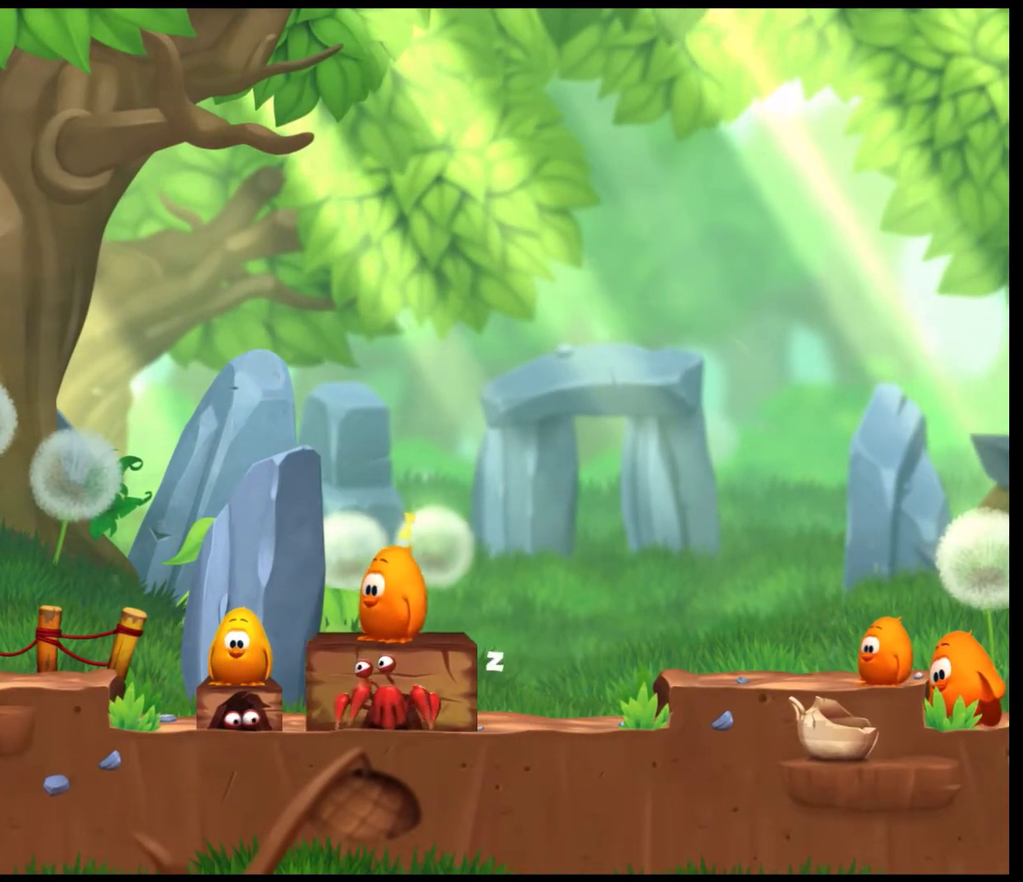
{"dt_ms": 500, "buttons": [], "left_stick": "center", "events": []}
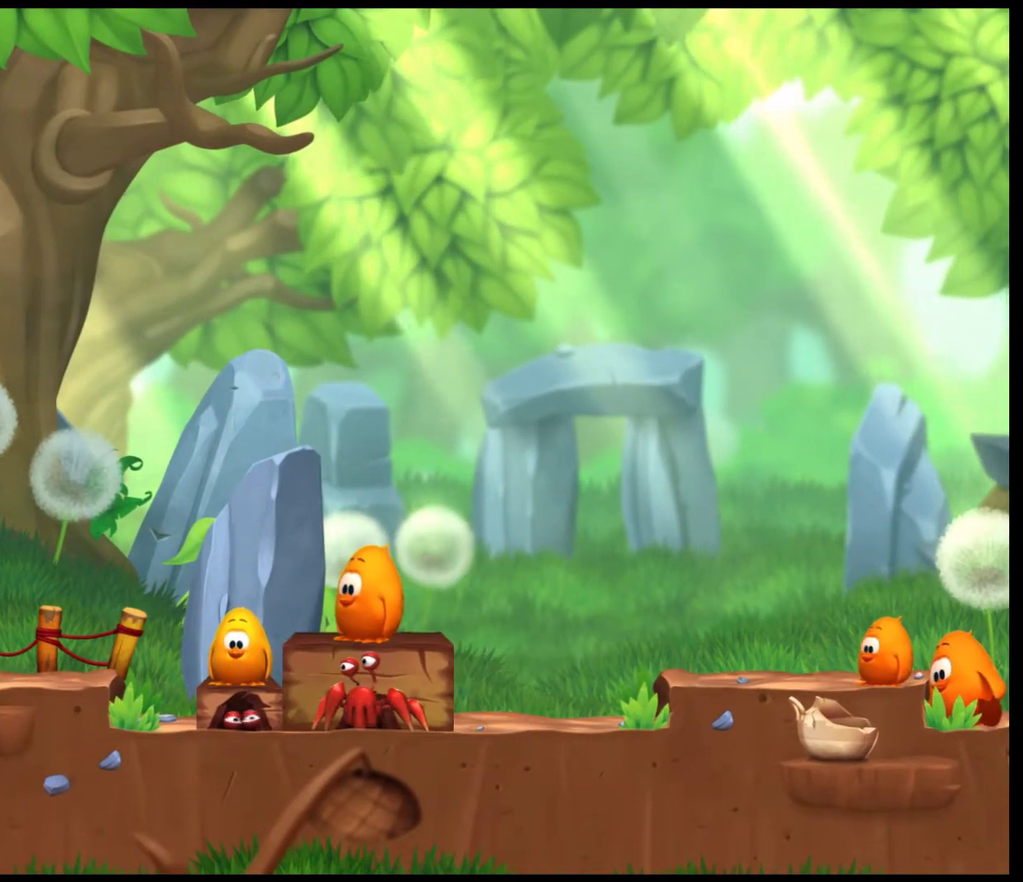
{"dt_ms": 500, "buttons": [], "left_stick": "right", "events": [[167, "left_stick", "right"]]}
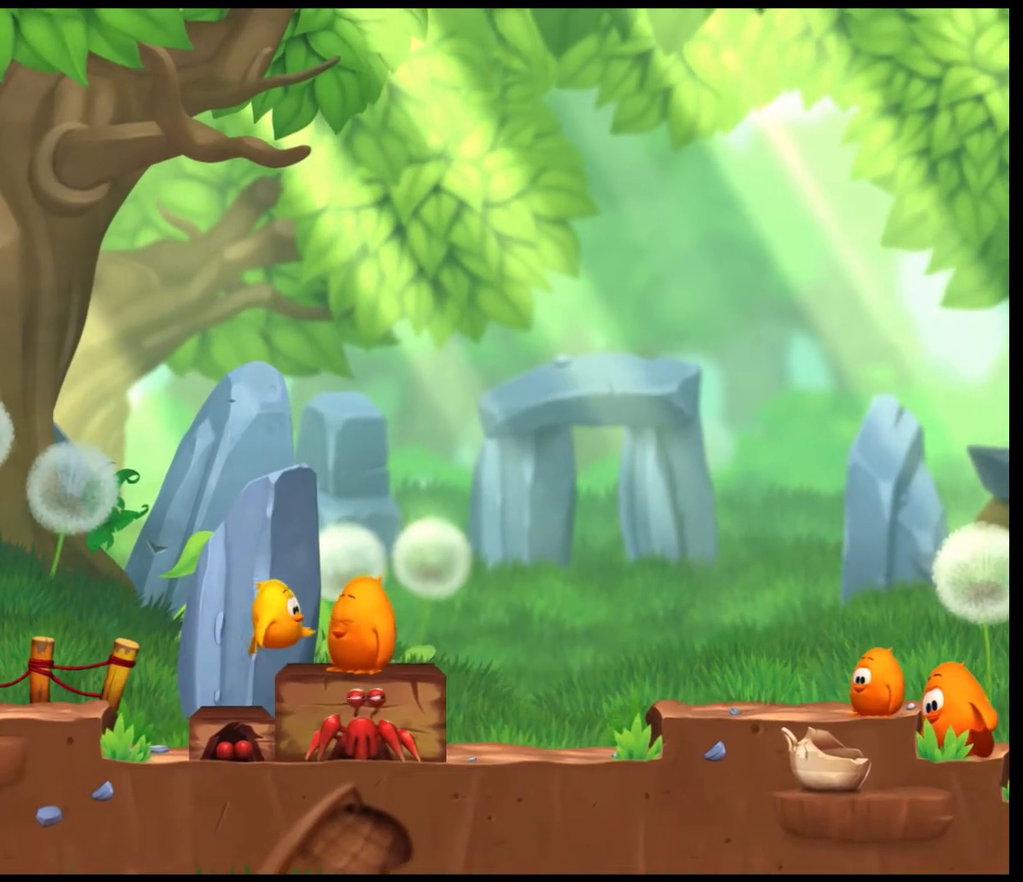
{"dt_ms": 601, "buttons": [], "left_stick": "center", "events": [[301, "left_stick", "center"]]}
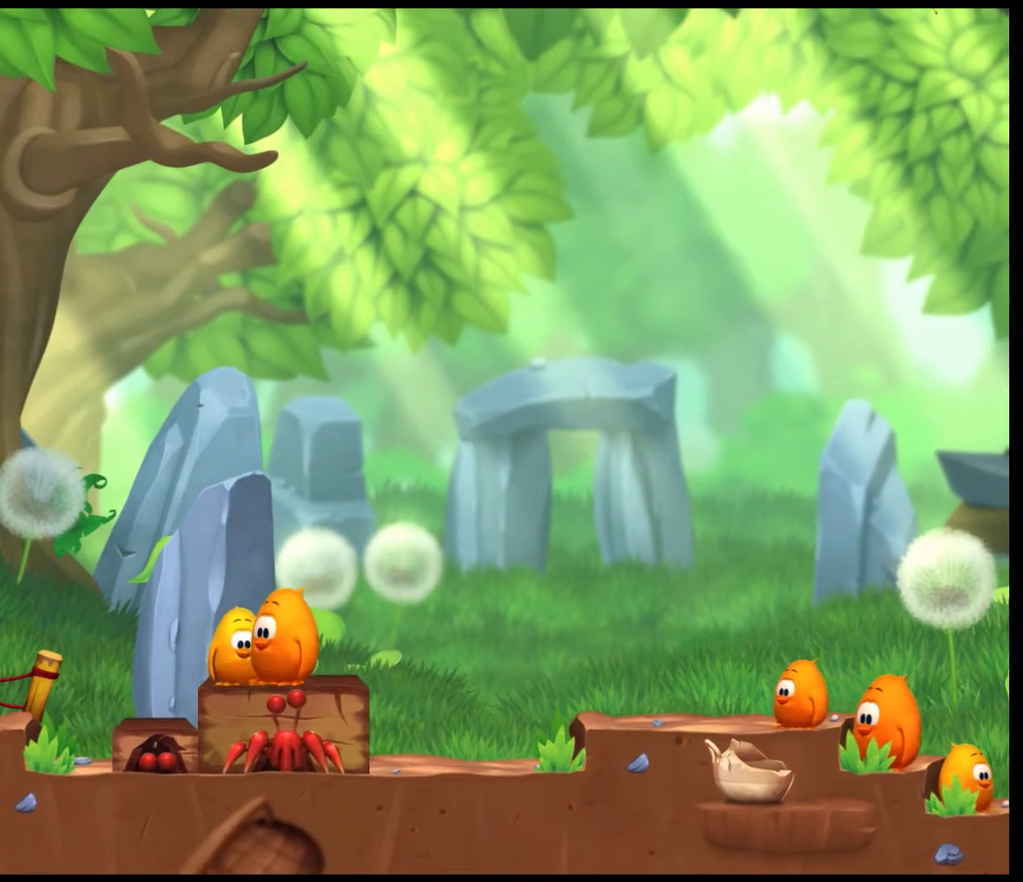
{"dt_ms": 401, "buttons": [], "left_stick": "right", "events": [[67, "left_stick", "right"]]}
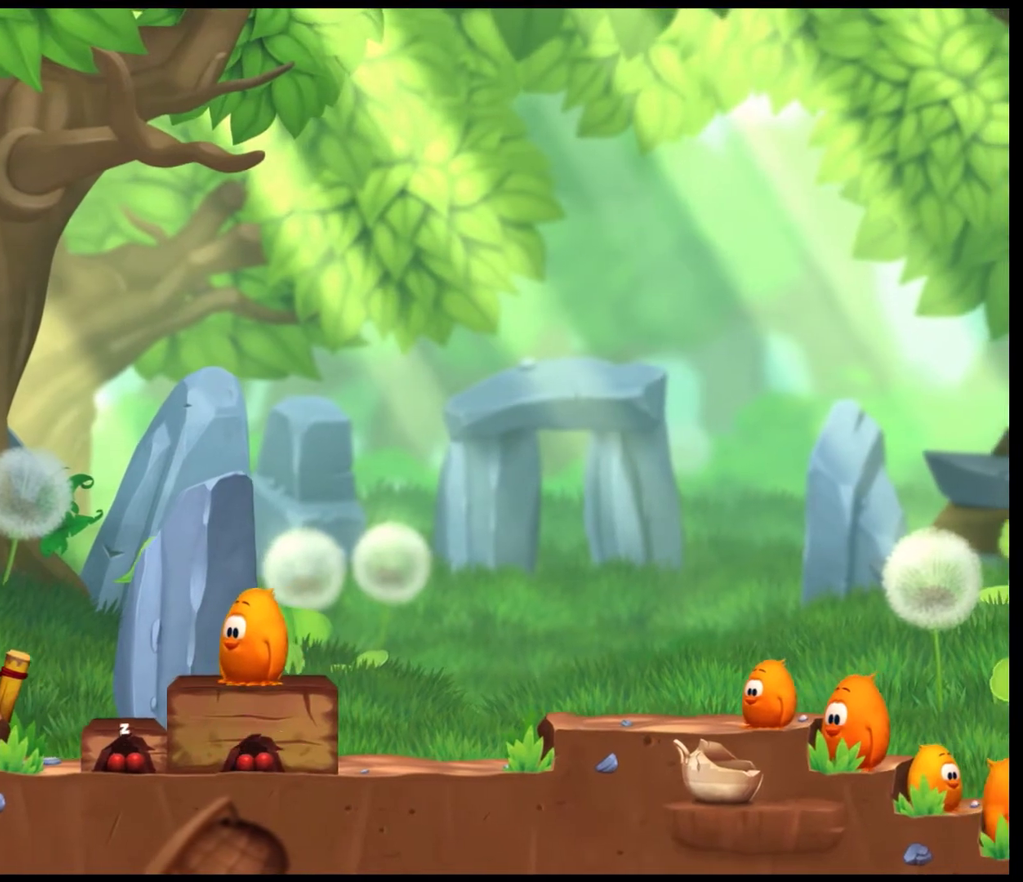
{"dt_ms": 300, "buttons": [], "left_stick": "center", "events": [[66, "left_stick", "center"]]}
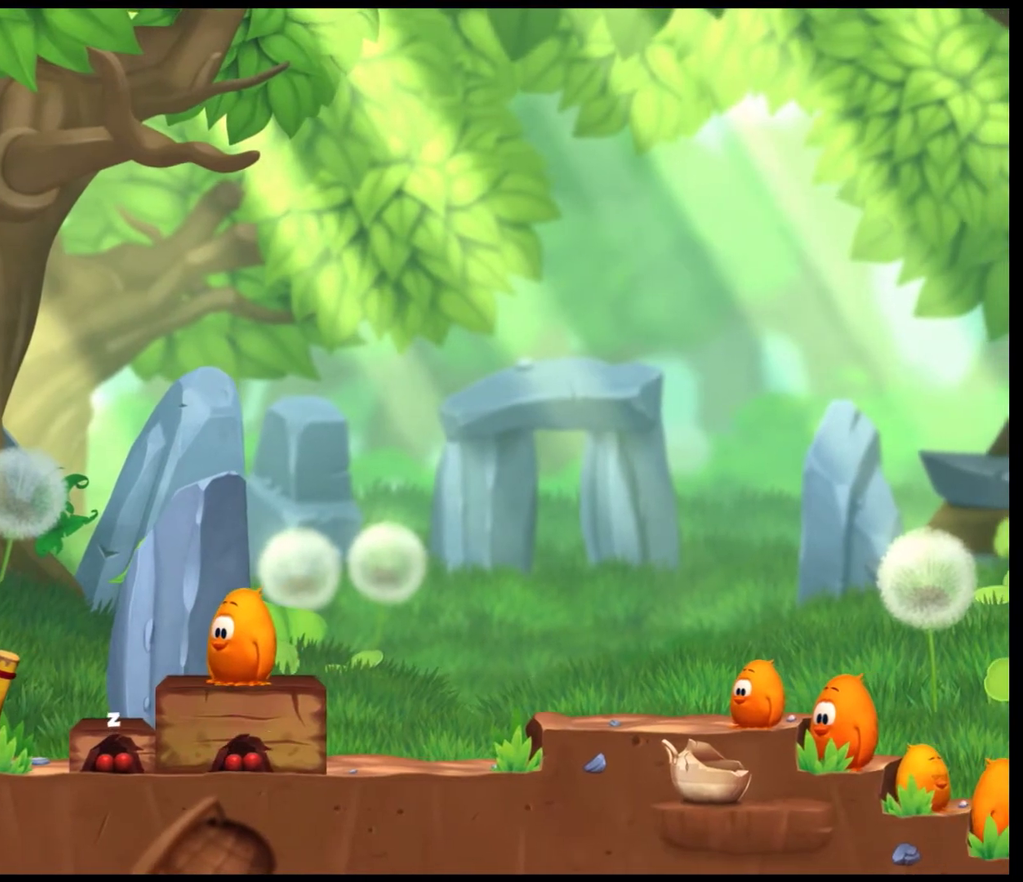
{"dt_ms": 701, "buttons": [], "left_stick": "center", "events": [[333, "left_stick", "right"], [534, "left_stick", "center"]]}
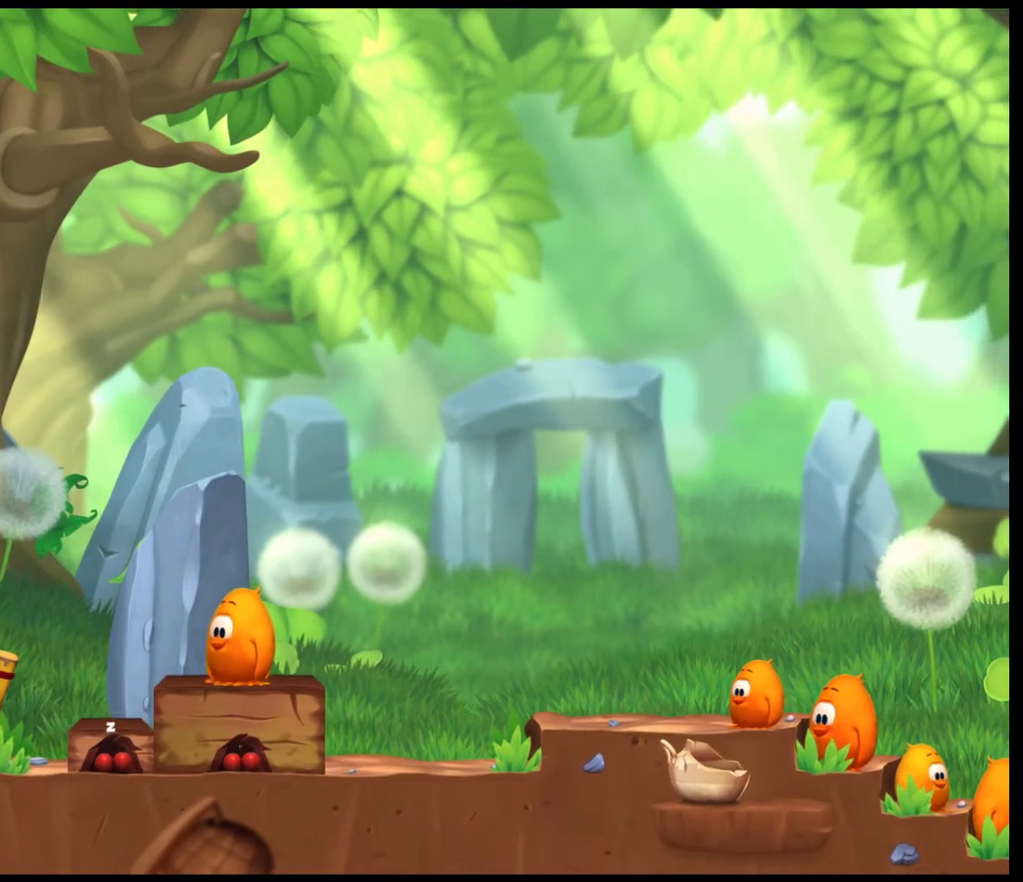
{"dt_ms": 300, "buttons": [], "left_stick": "right", "events": [[266, "left_stick", "right"]]}
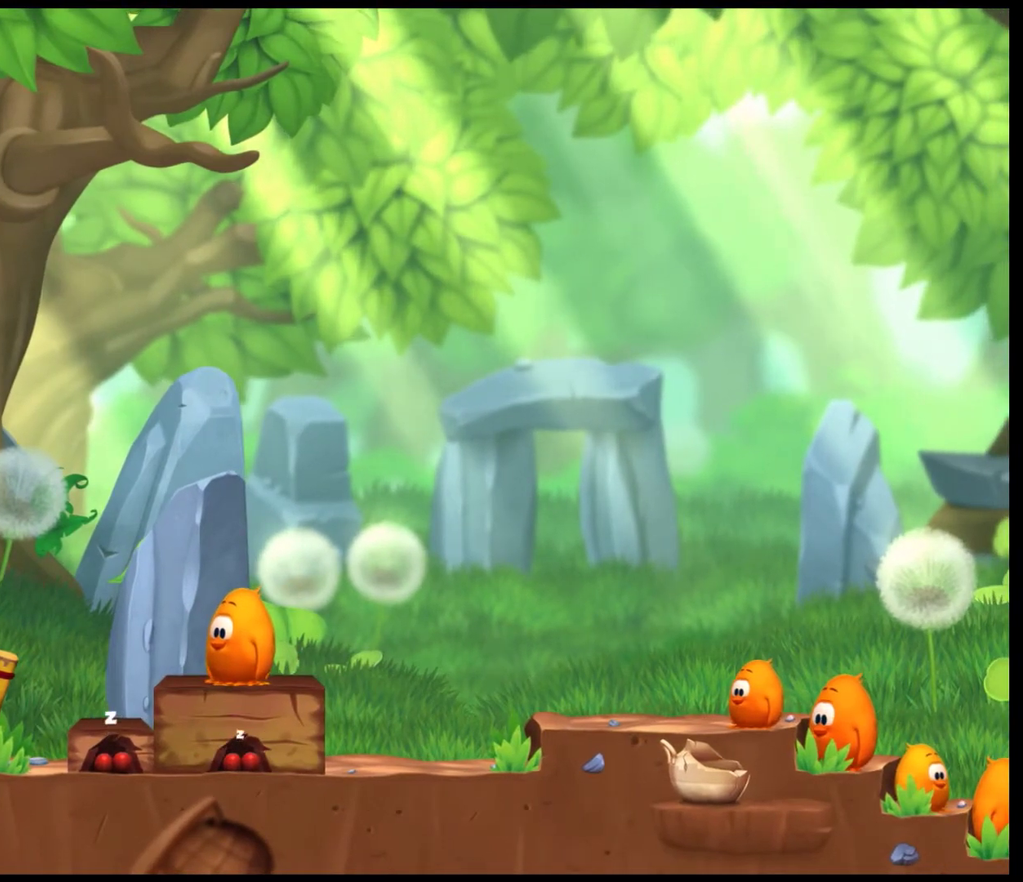
{"dt_ms": 701, "buttons": [], "left_stick": "center", "events": [[133, "left_stick", "center"]]}
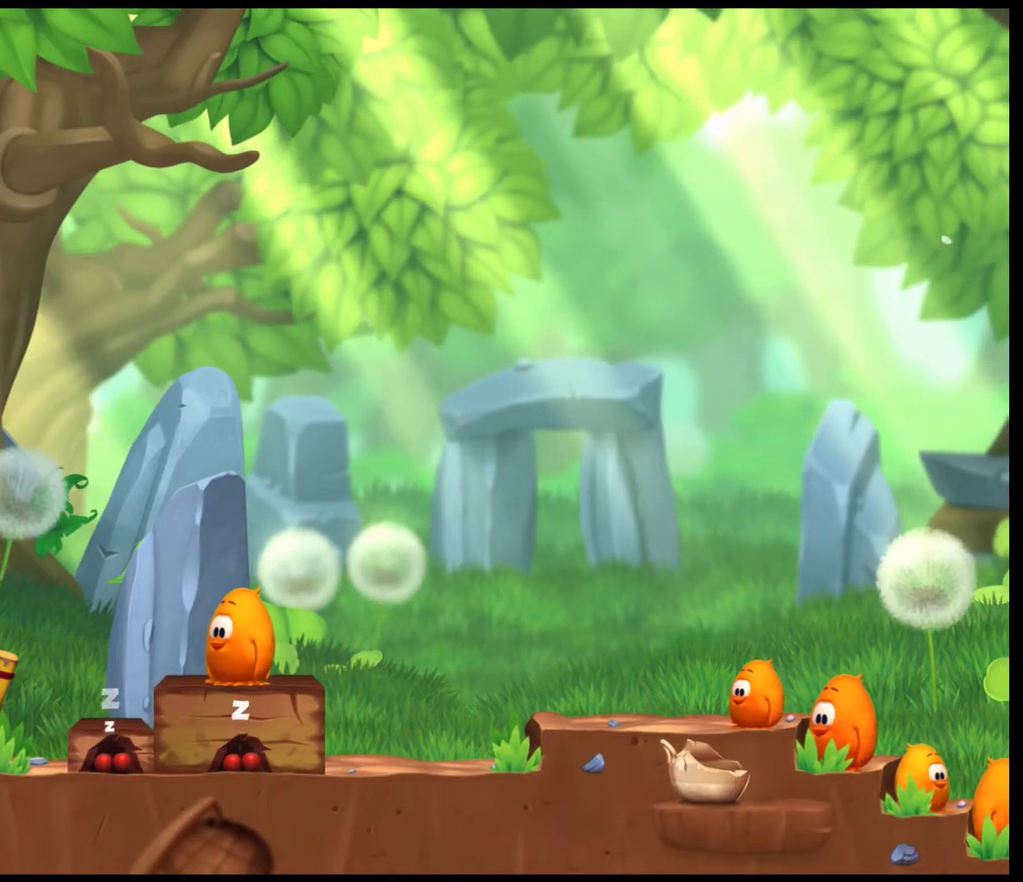
{"dt_ms": 400, "buttons": [], "left_stick": "right", "events": [[300, "left_stick", "right"]]}
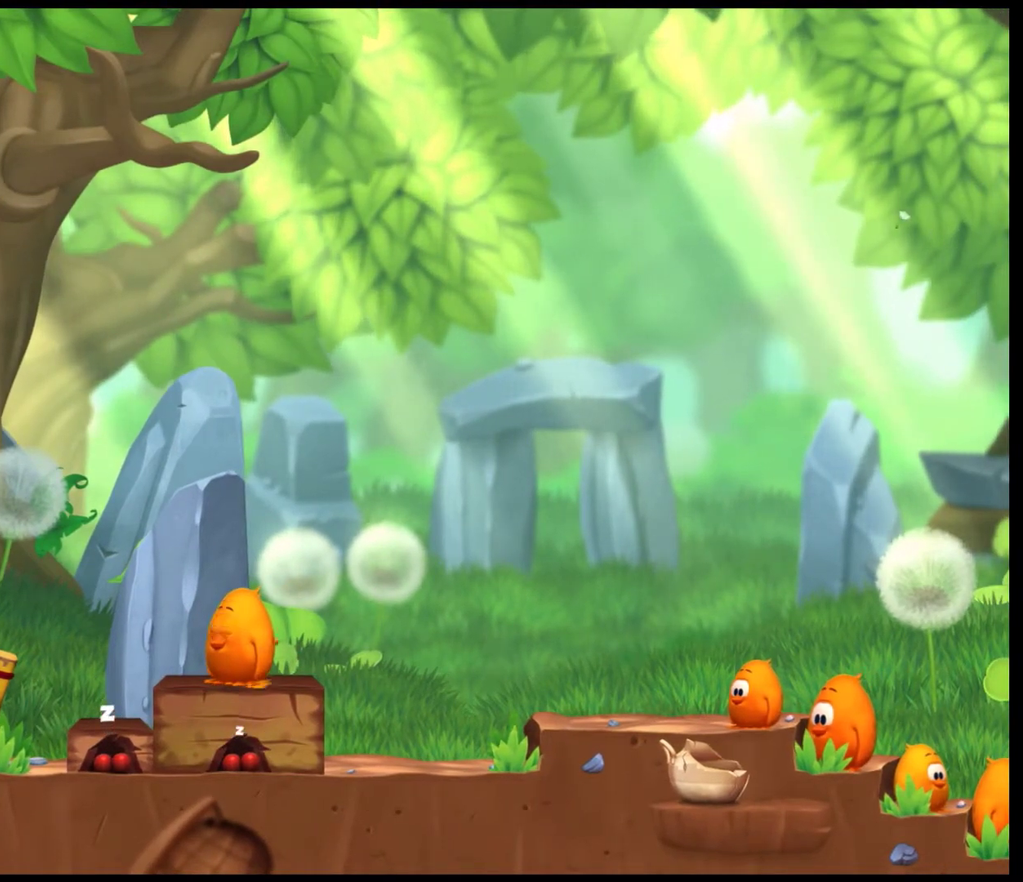
{"dt_ms": 801, "buttons": [], "left_stick": "center", "events": [[33, "left_stick", "center"]]}
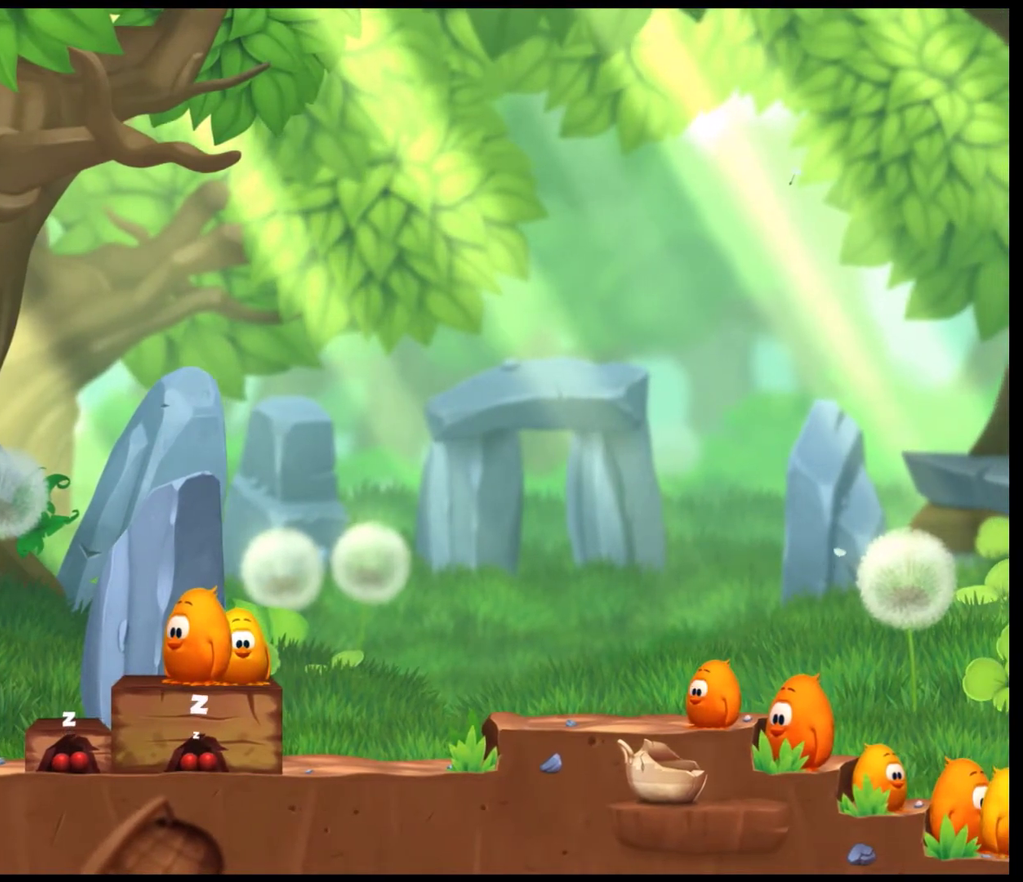
{"dt_ms": 300, "buttons": [], "left_stick": "right", "events": [[133, "left_stick", "right"]]}
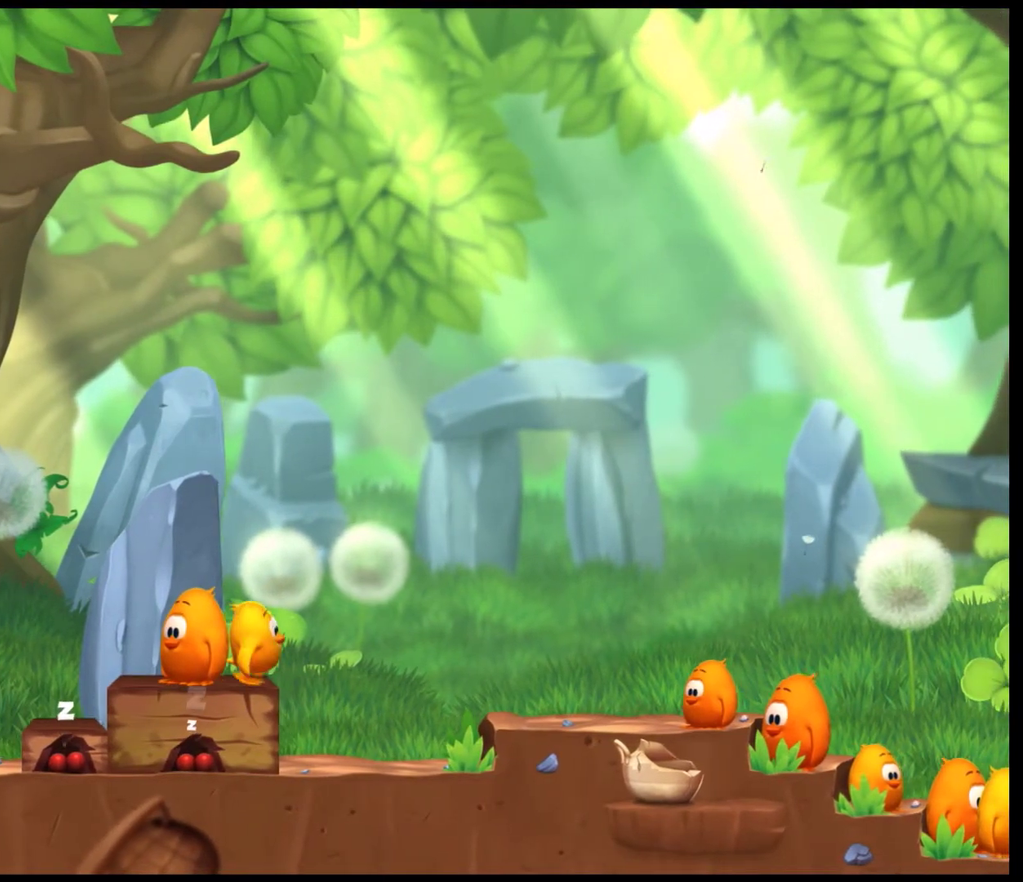
{"dt_ms": 400, "buttons": [], "left_stick": "right", "events": []}
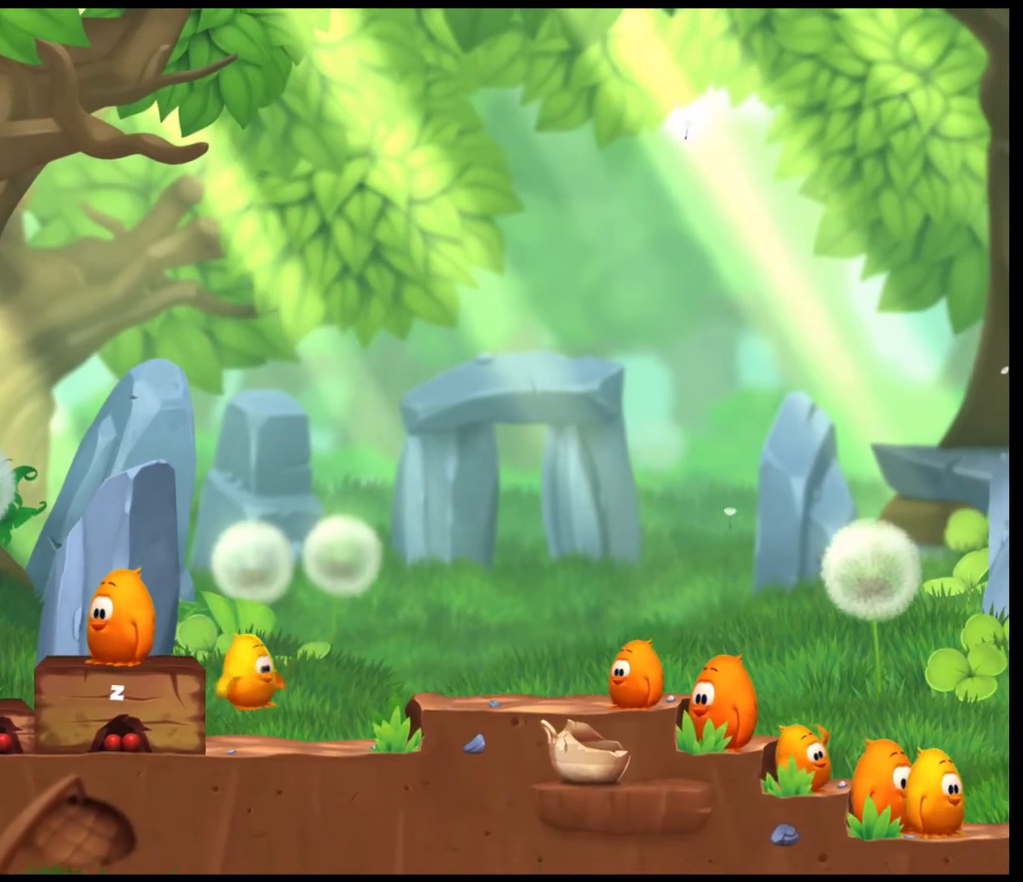
{"dt_ms": 601, "buttons": [], "left_stick": "right", "events": []}
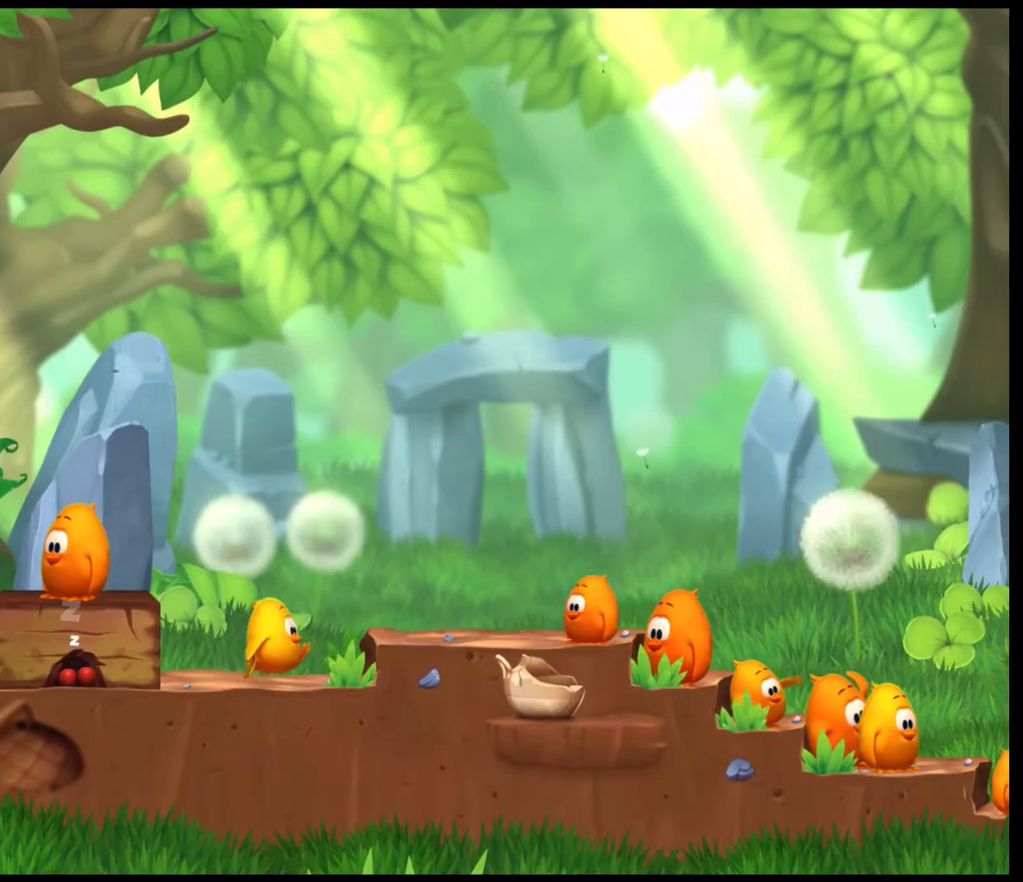
{"dt_ms": 601, "buttons": [], "left_stick": "right", "events": []}